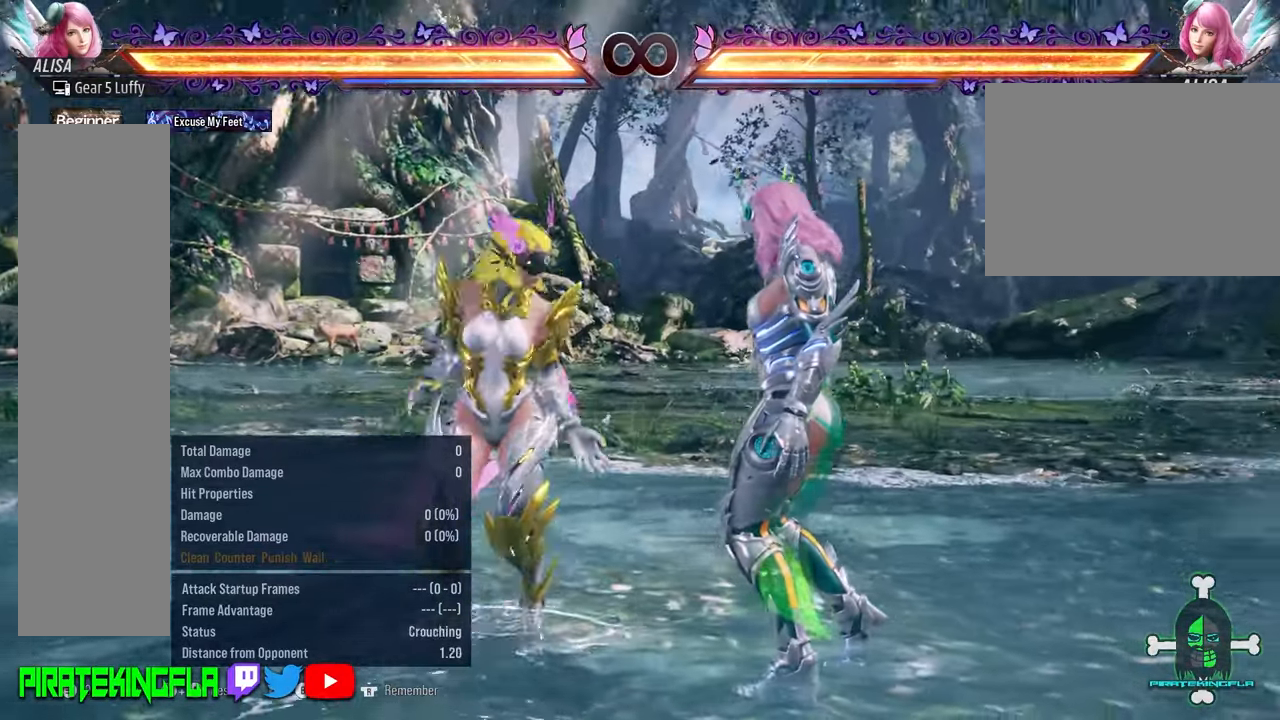
Gameplay with a controller (arcade stick); each line is a JSON object with the inputs held at the frame after it. "button_events" lists button changes between this image and that frame as [ms after this image, input, new state], when the widget could be followed in between (sticks are given only as held states). Not read: L3 R3.
{"buttons": [], "left_stick": "center", "button_events": []}
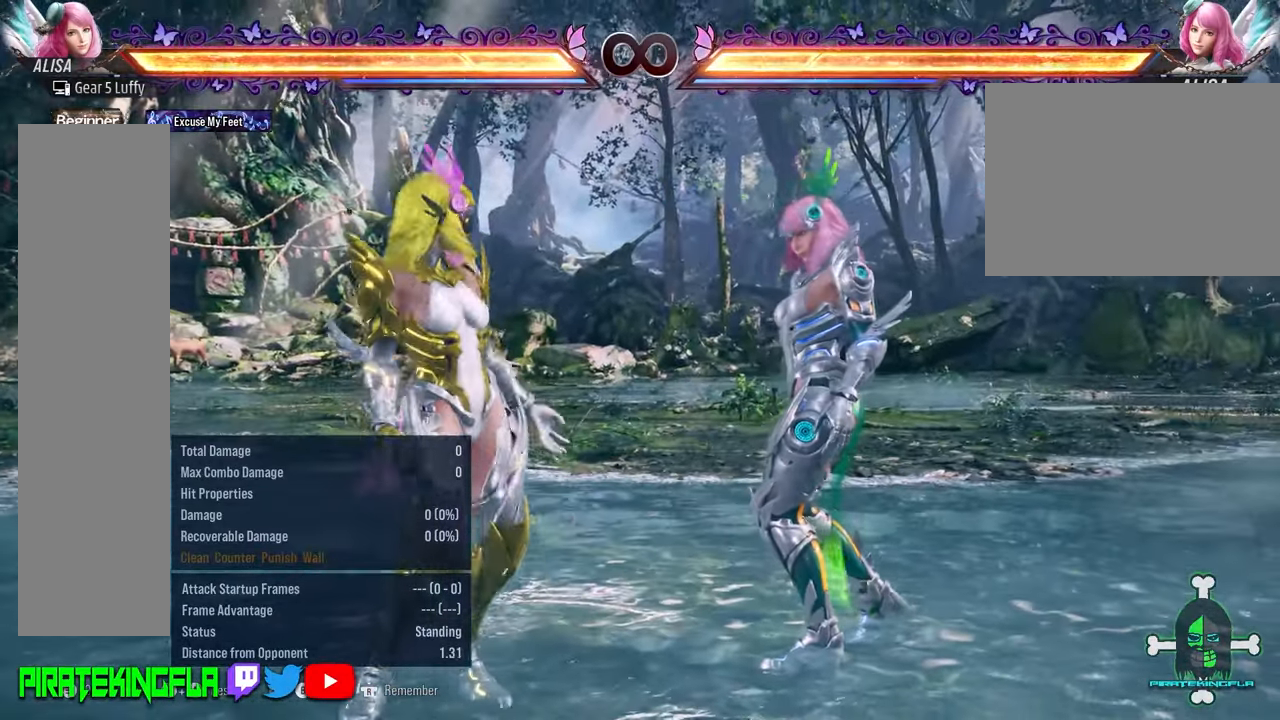
{"buttons": [], "left_stick": "left", "button_events": []}
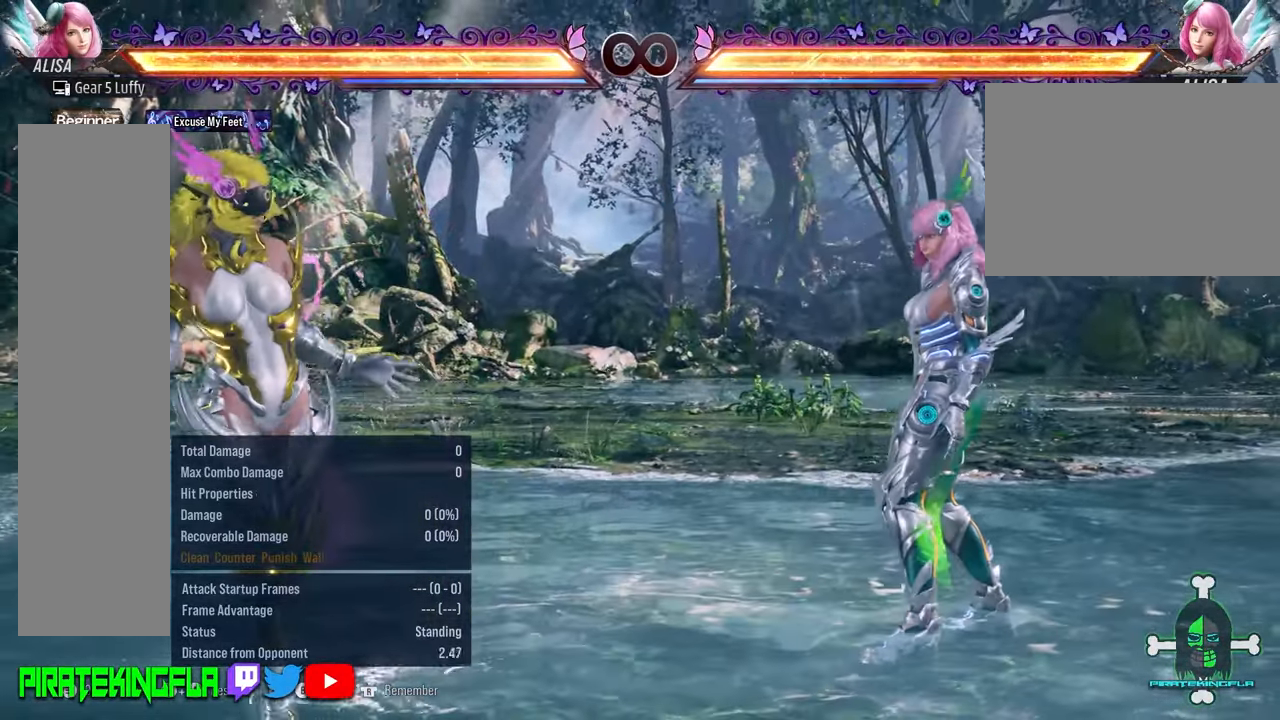
{"buttons": [], "left_stick": "center", "button_events": []}
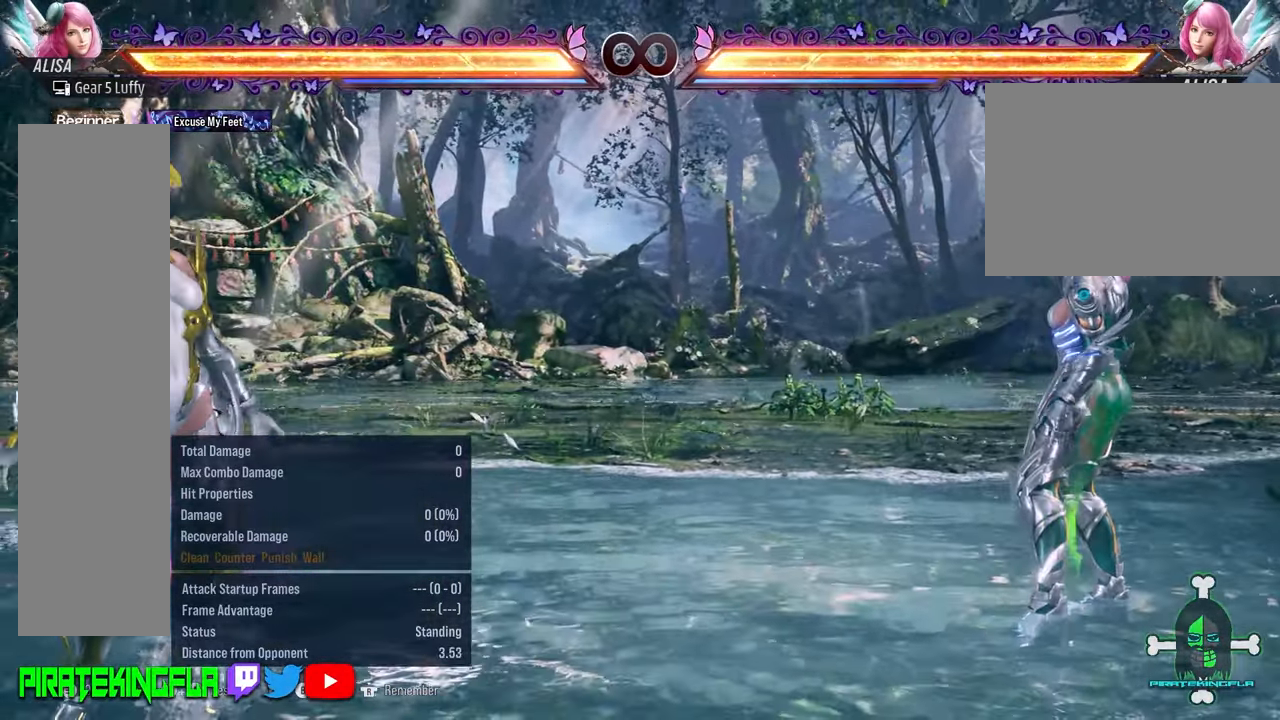
{"buttons": [], "left_stick": "center", "button_events": []}
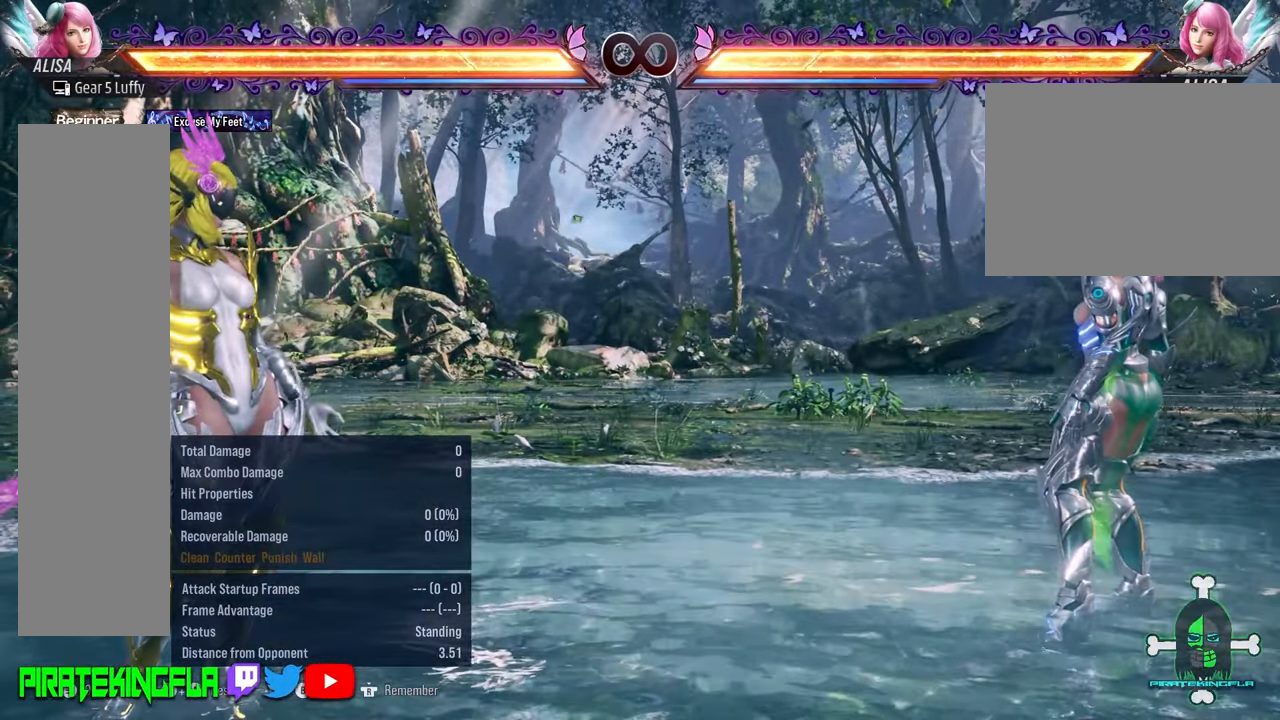
{"buttons": [], "left_stick": "center", "button_events": []}
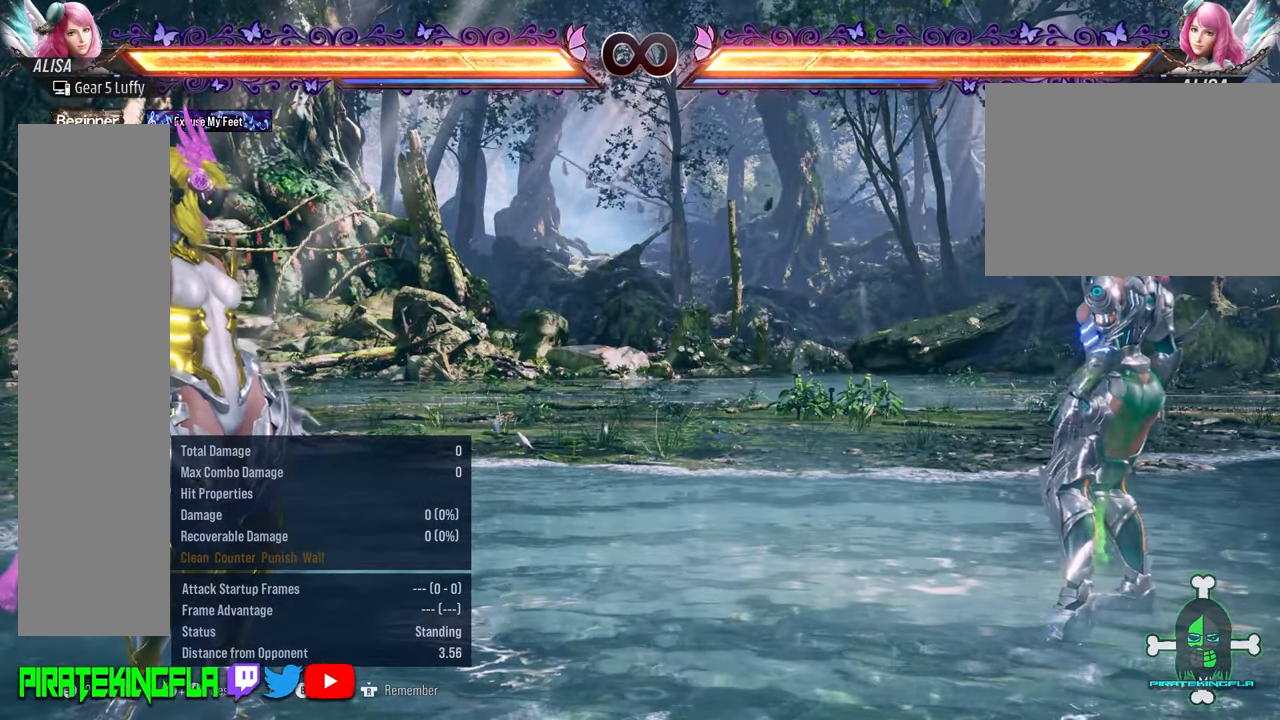
{"buttons": [], "left_stick": "center", "button_events": []}
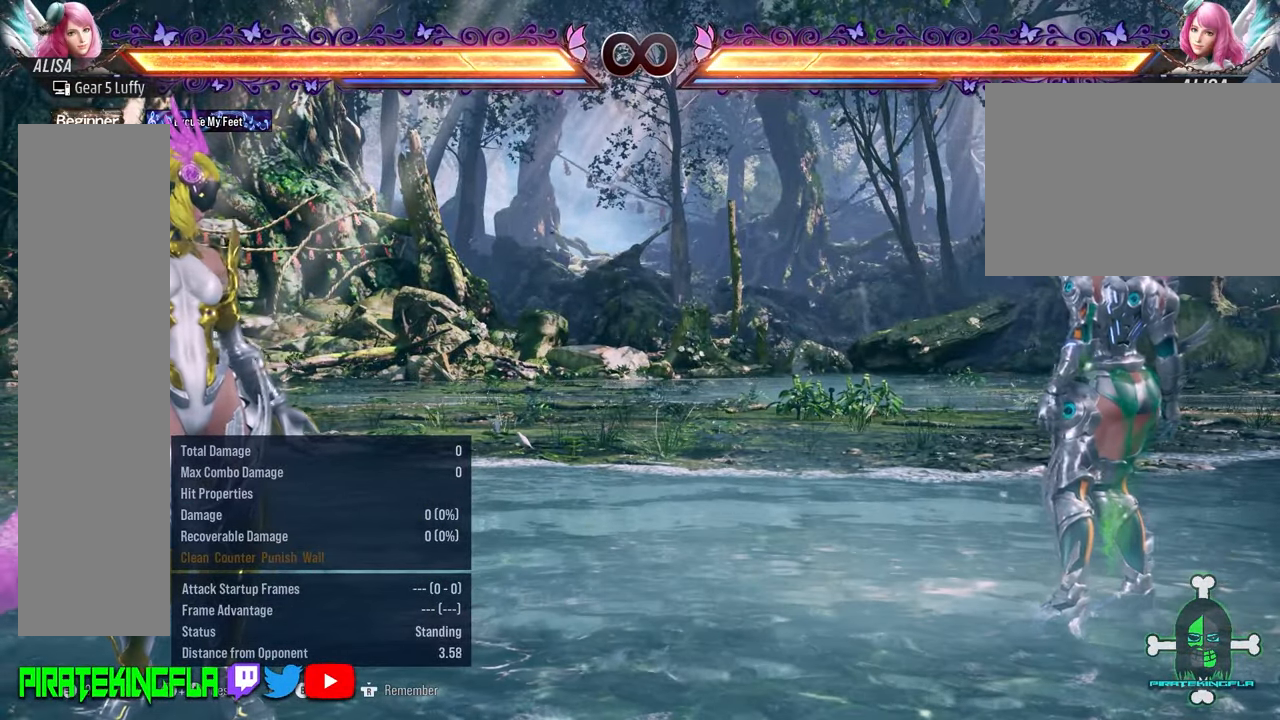
{"buttons": [], "left_stick": "center", "button_events": []}
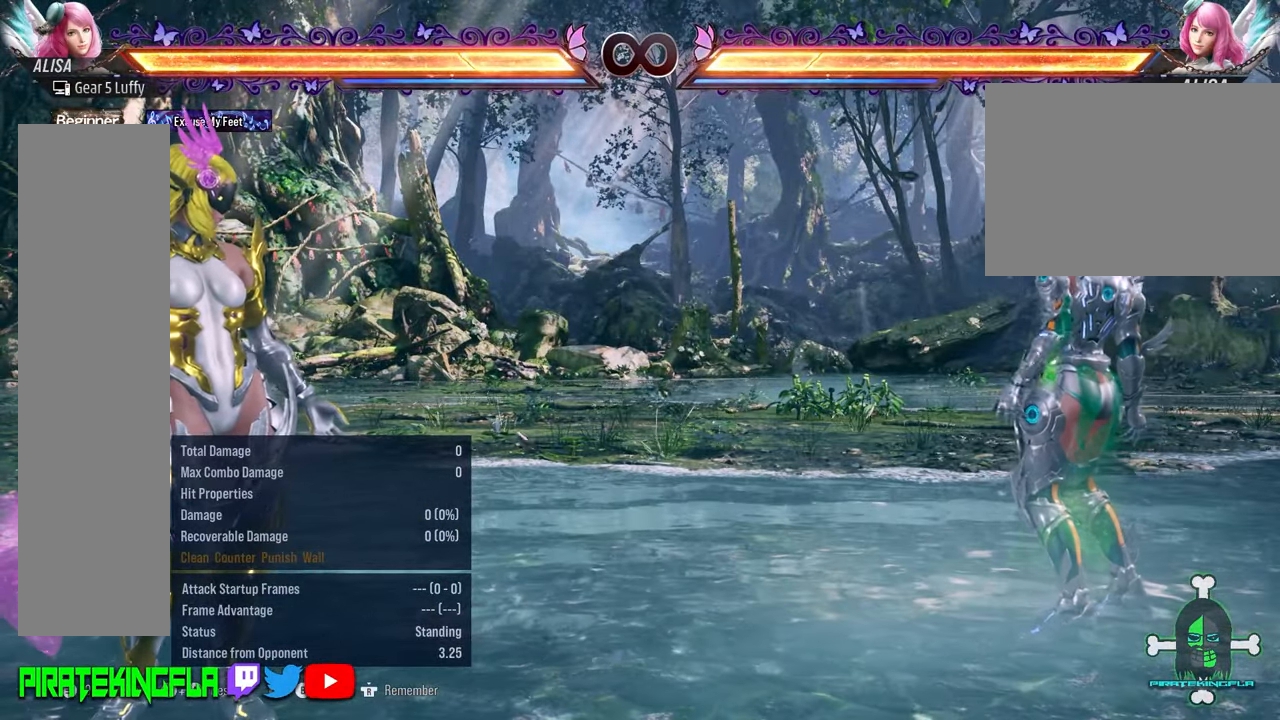
{"buttons": [], "left_stick": "center", "button_events": []}
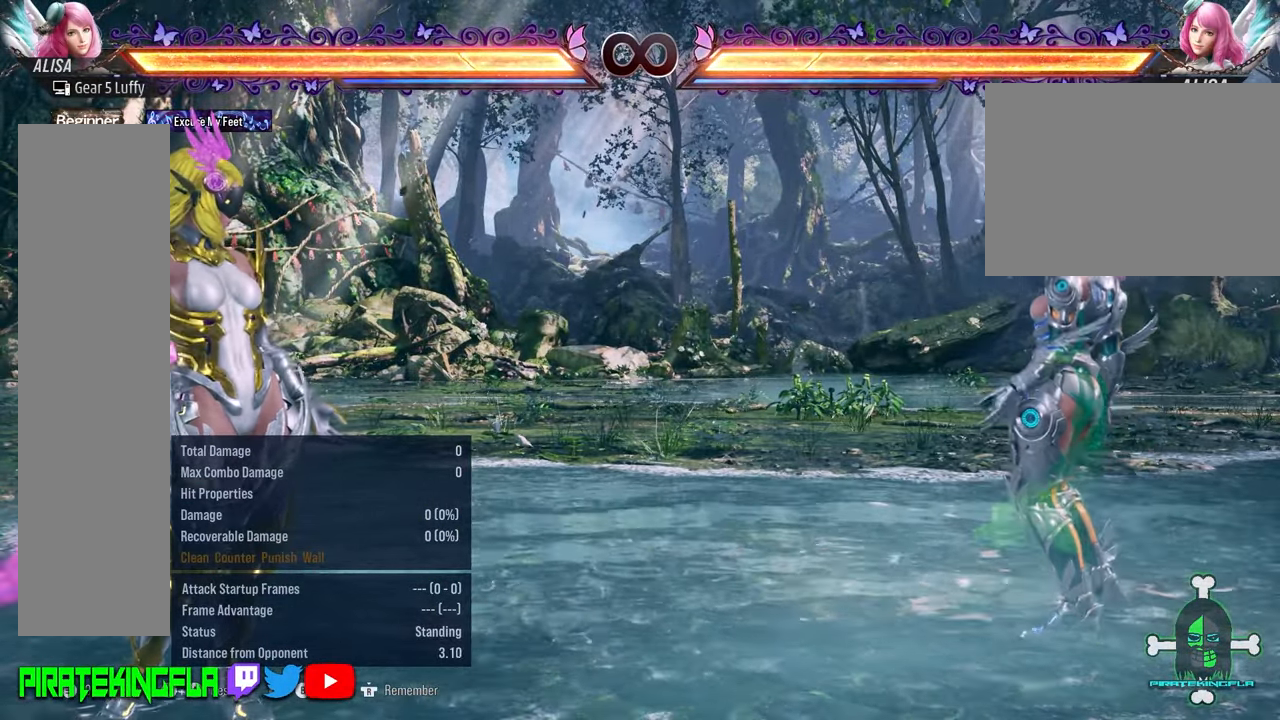
{"buttons": [], "left_stick": "center", "button_events": []}
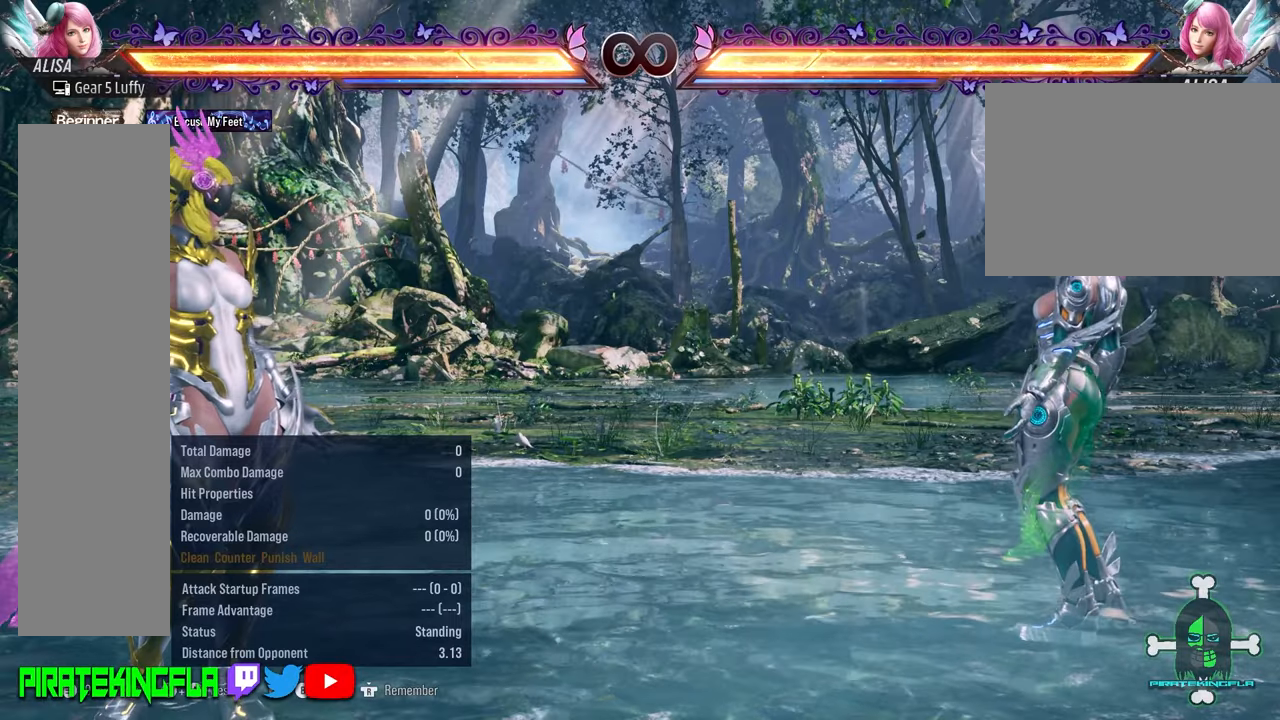
{"buttons": [], "left_stick": "center", "button_events": []}
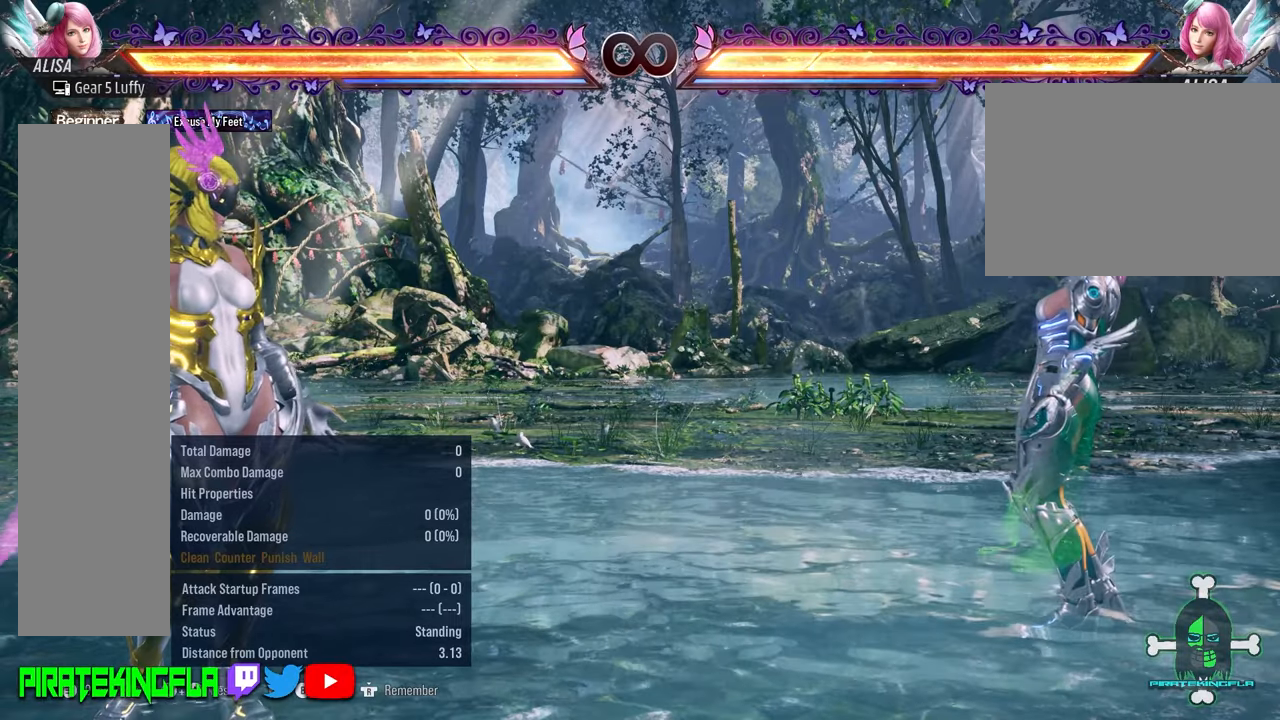
{"buttons": [], "left_stick": "right", "button_events": []}
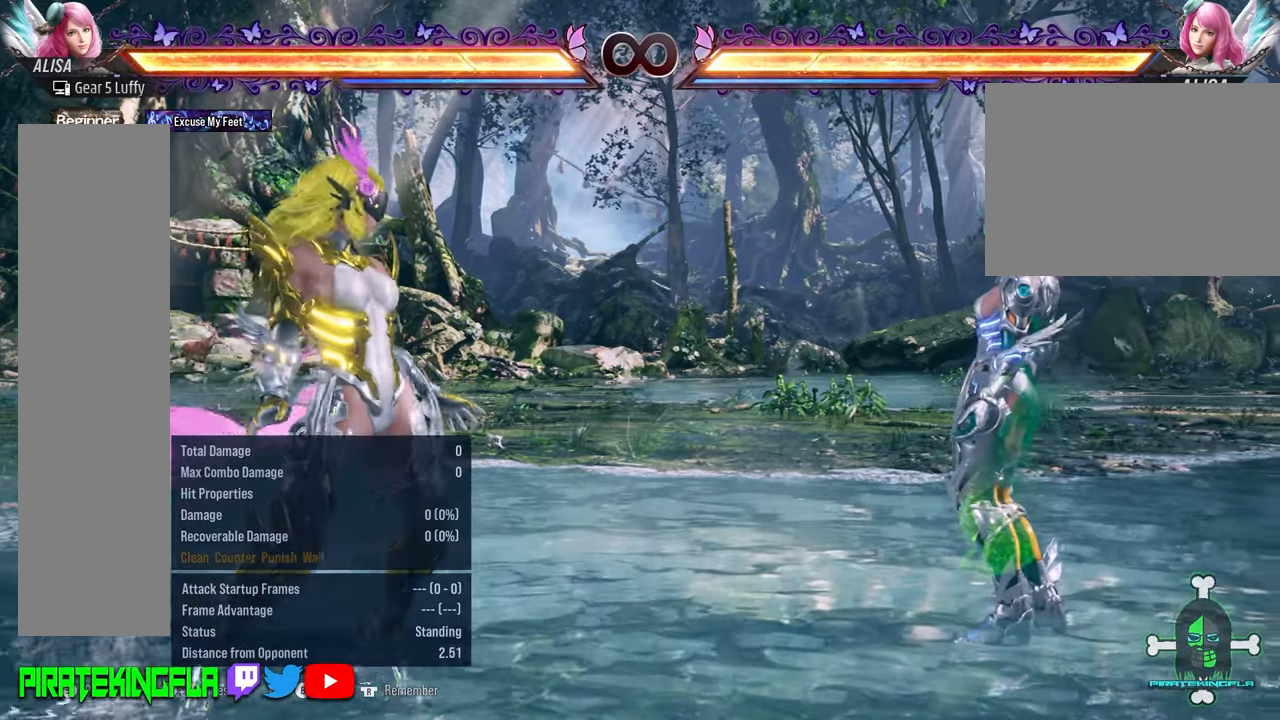
{"buttons": [], "left_stick": "center", "button_events": []}
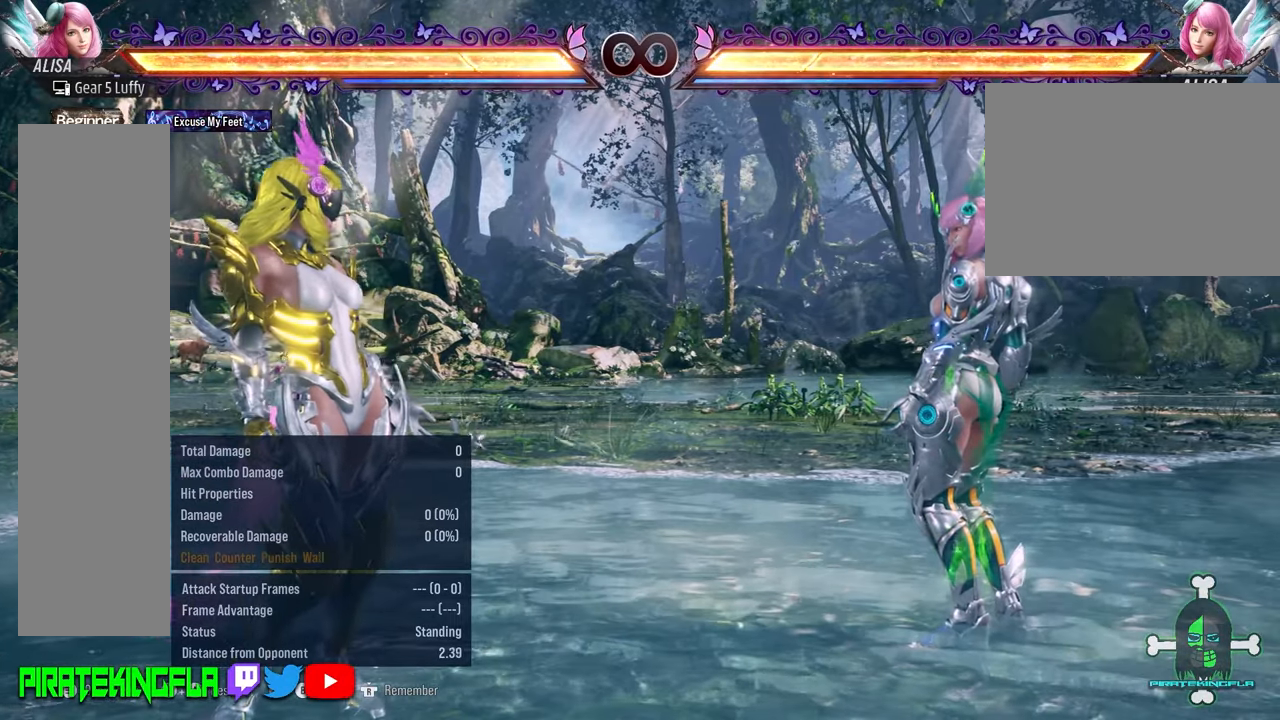
{"buttons": [], "left_stick": "center", "button_events": []}
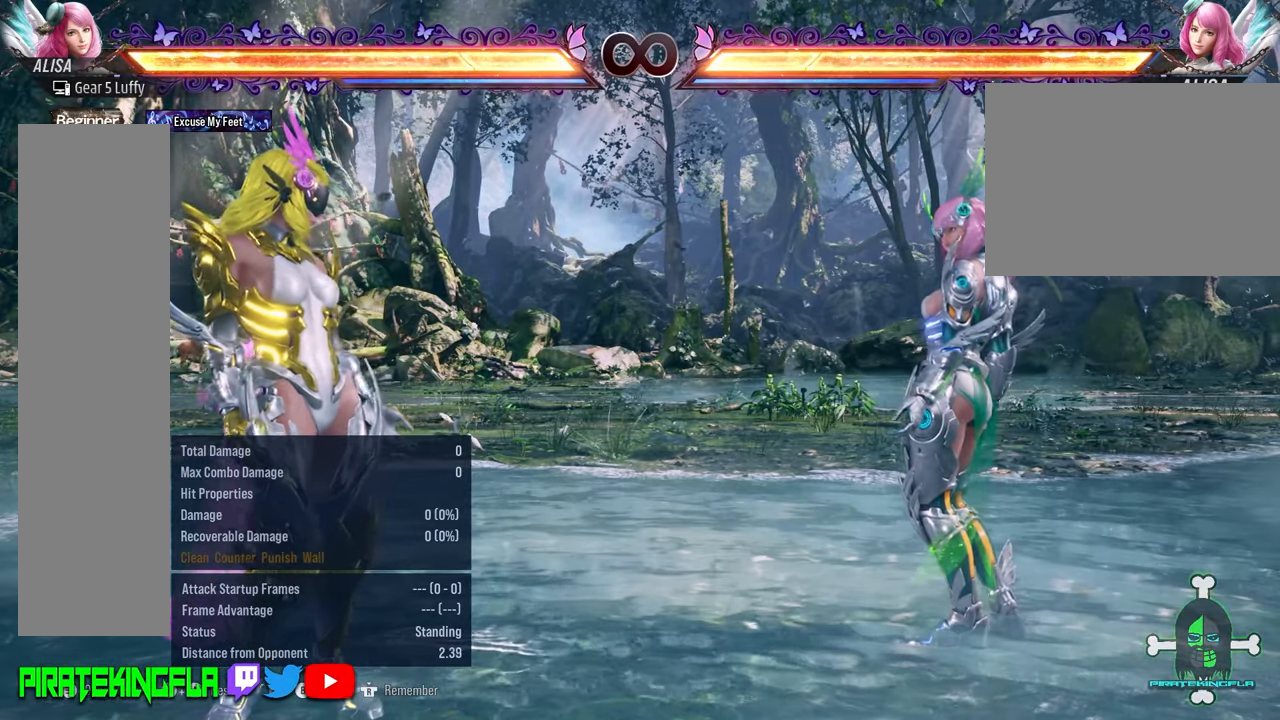
{"buttons": [], "left_stick": "left", "button_events": []}
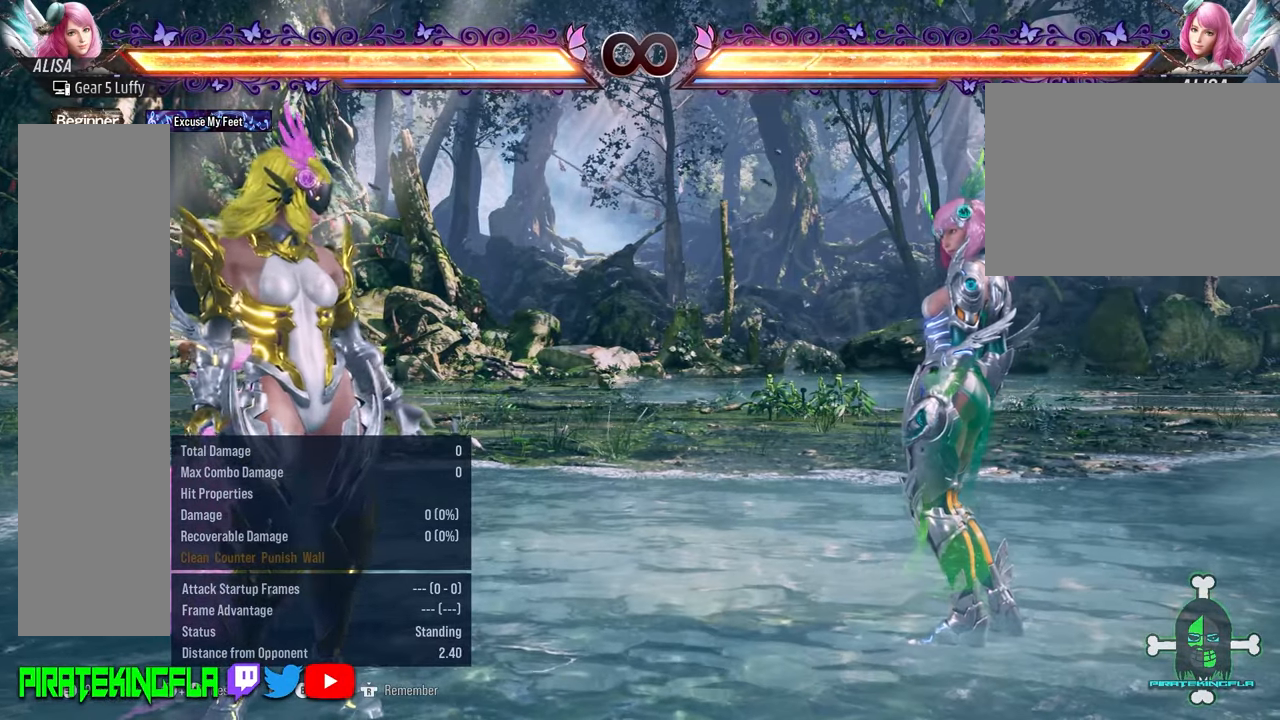
{"buttons": [], "left_stick": "left", "button_events": []}
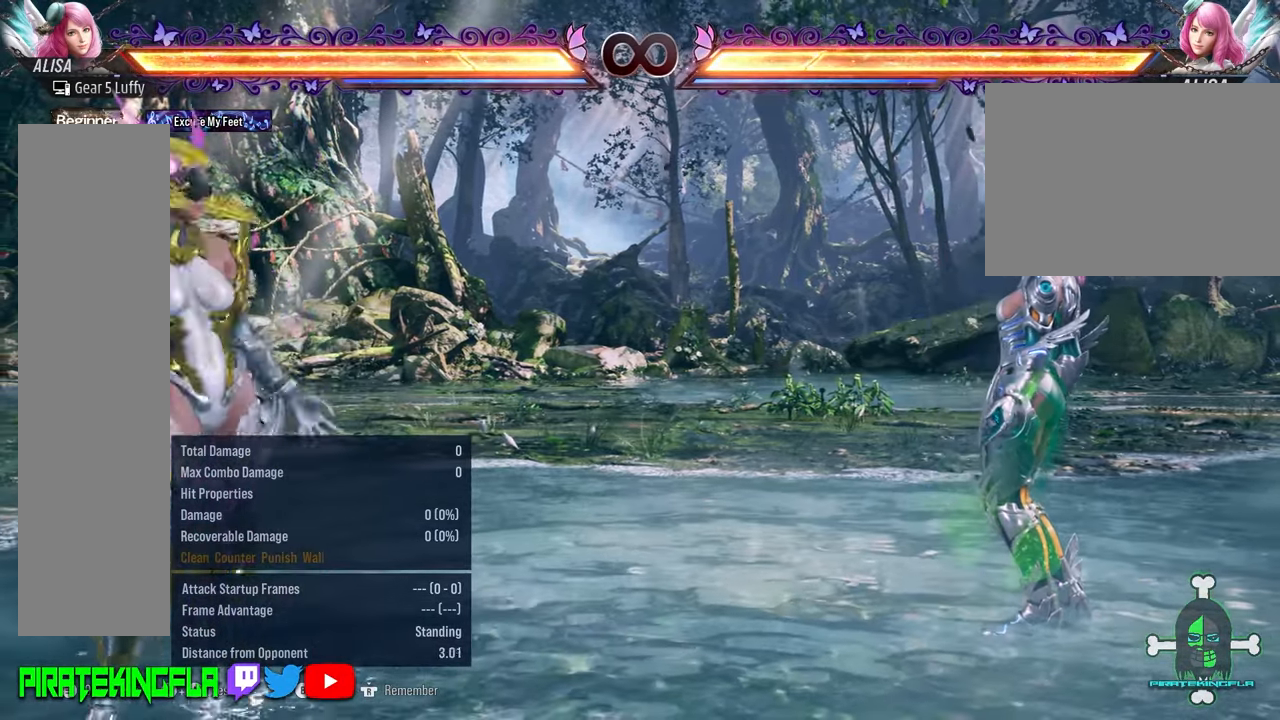
{"buttons": [], "left_stick": "center", "button_events": []}
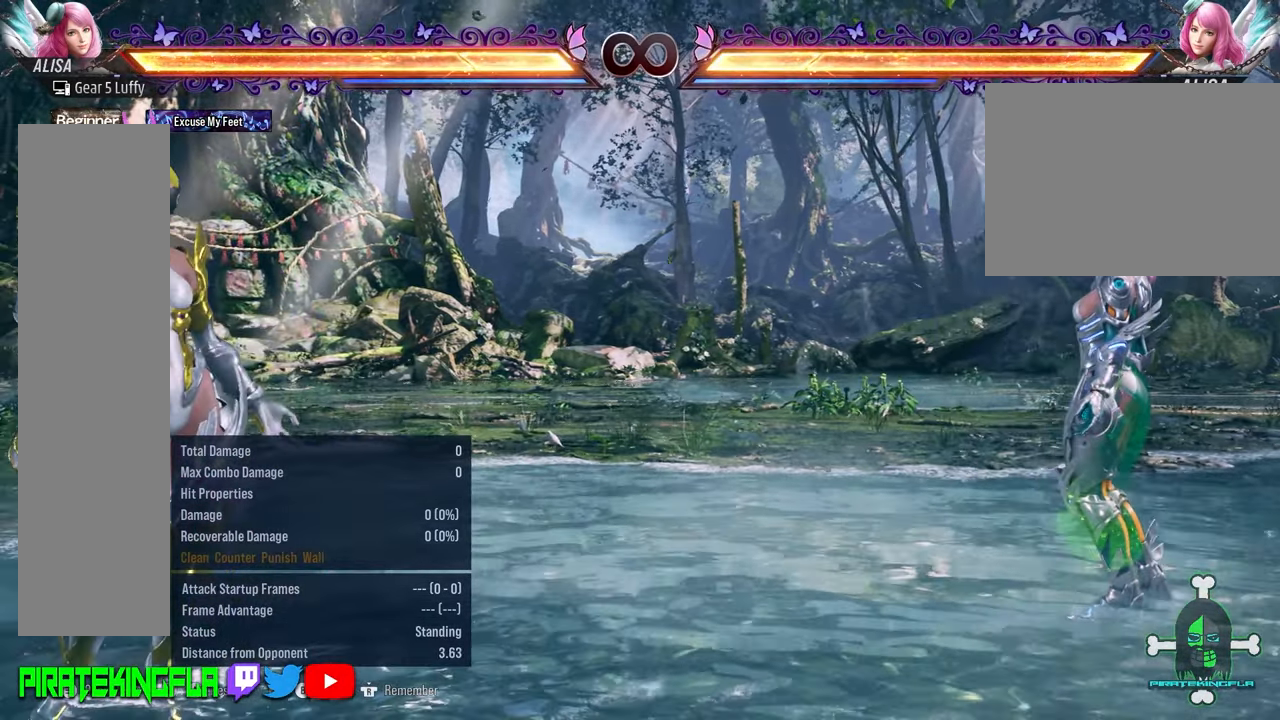
{"buttons": [], "left_stick": "center", "button_events": [[300, "CIRCLE", "down"], [300, "CROSS", "down"], [366, "CROSS", "up"], [400, "CIRCLE", "up"]]}